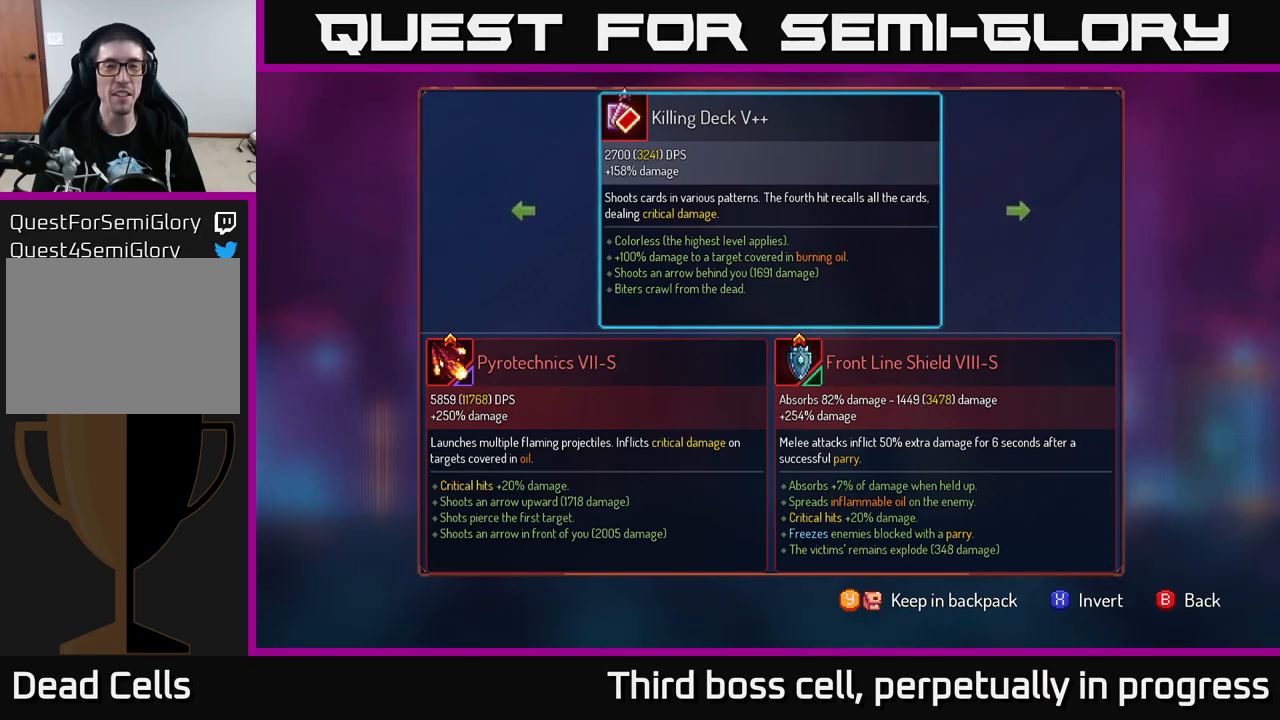
Gameplay with a controller (Xbox layout); each line is a JSON object with the inputs held at the frame after it. "events" lists button and stick changes between this image and that frame as [ms after this image, input, new state], when the widget could be followed in between.
{"buttons": [], "left_stick": "center", "right_stick": "center", "events": [[184, "right_stick", "down"], [367, "right_stick", "center"]]}
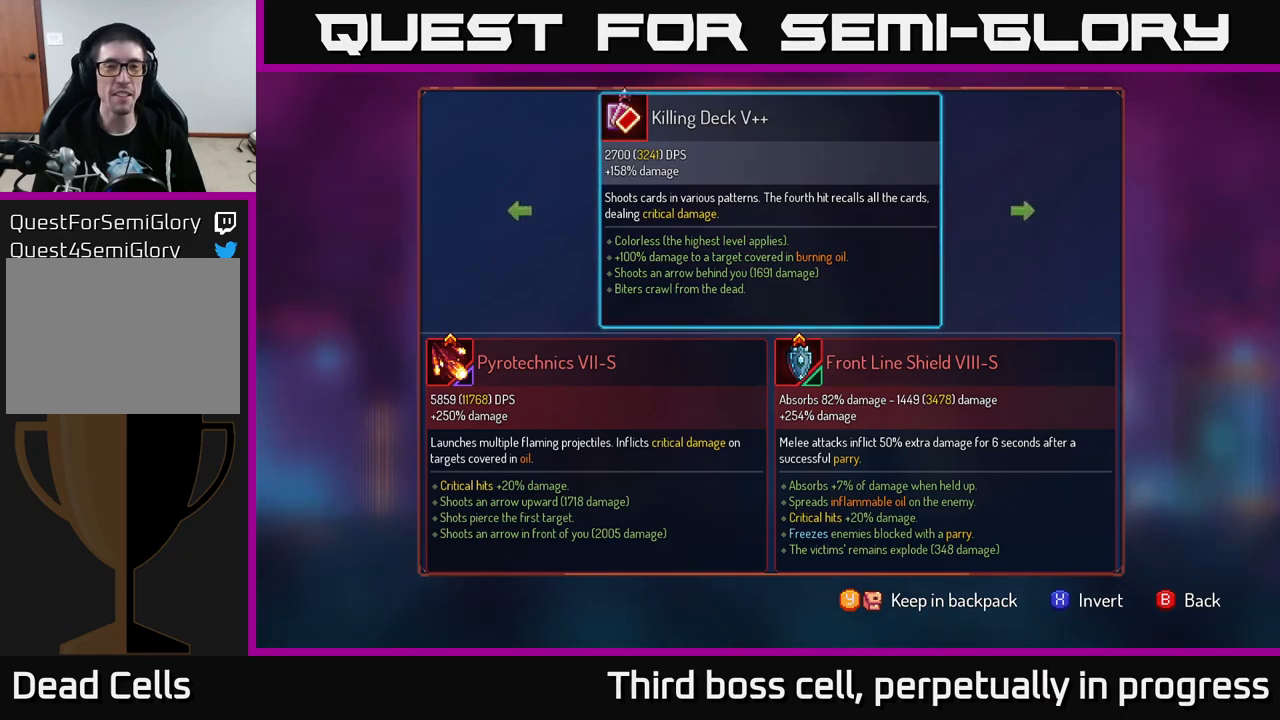
{"buttons": [], "left_stick": "center", "right_stick": "center", "events": [[117, "left_stick", "down"], [300, "left_stick", "center"]]}
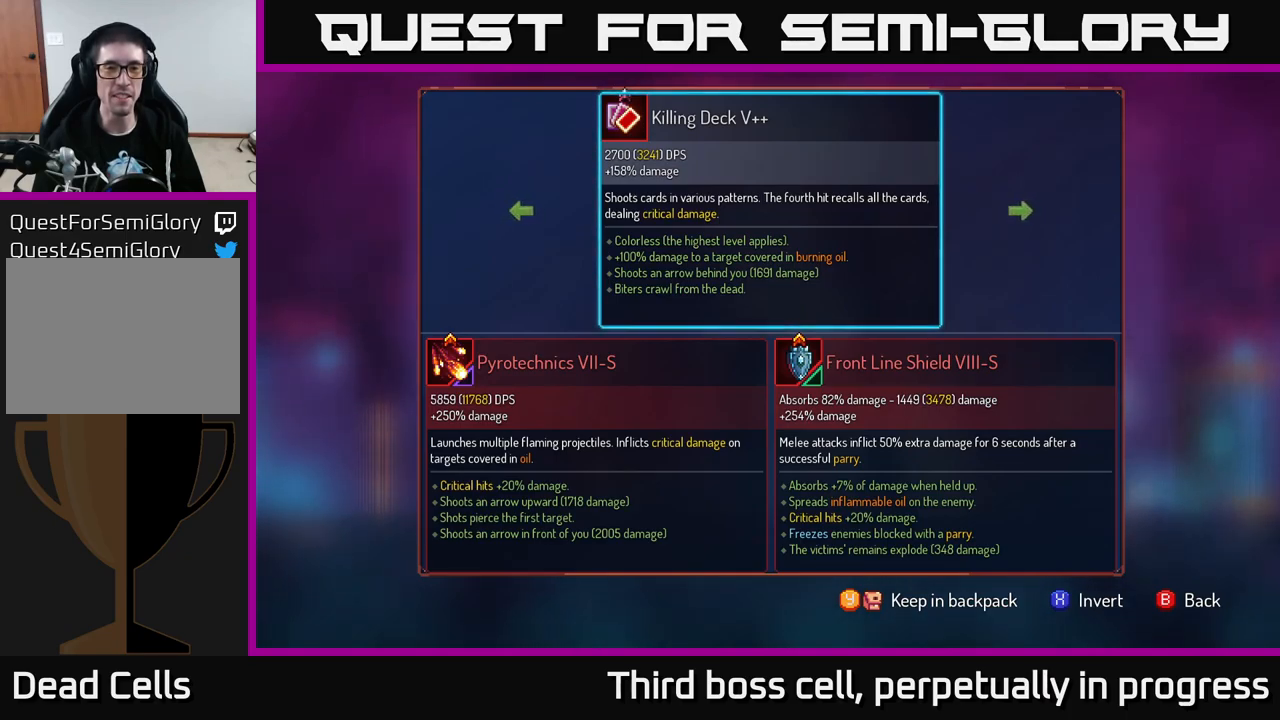
{"buttons": [], "left_stick": "center", "right_stick": "center", "events": [[150, "left_stick", "up"], [367, "left_stick", "center"]]}
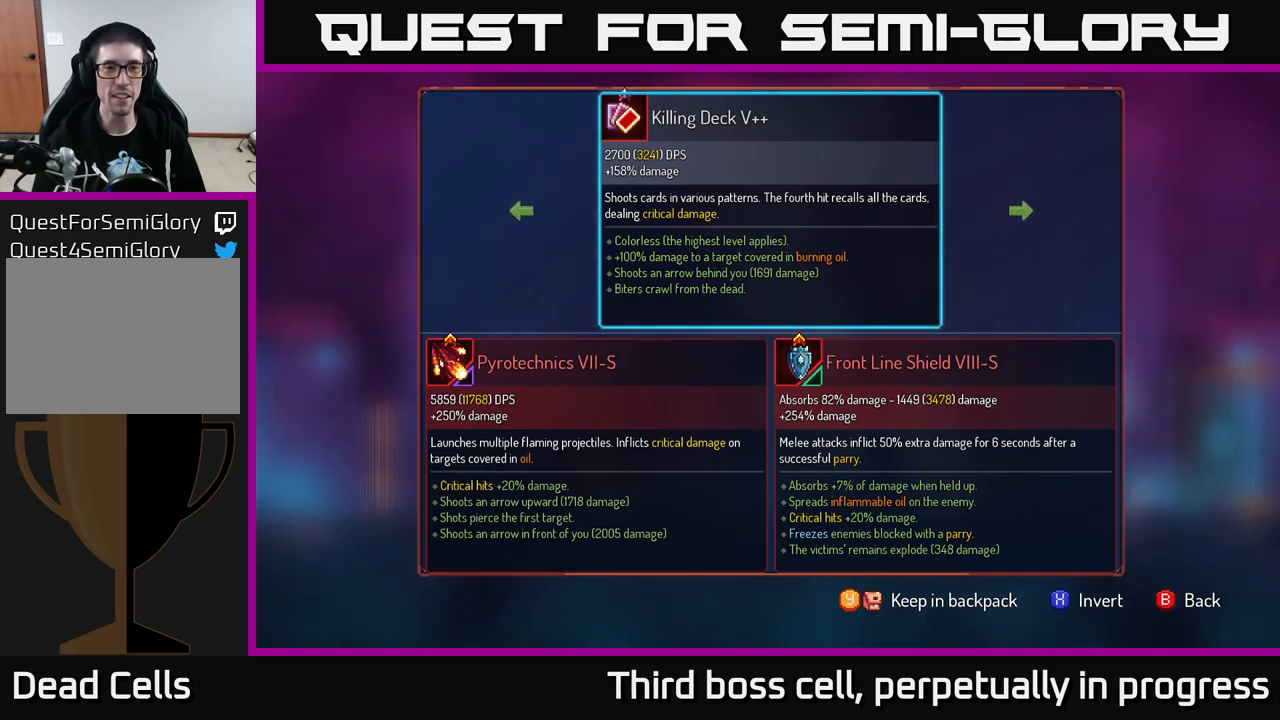
{"buttons": [], "left_stick": "center", "right_stick": "center", "events": []}
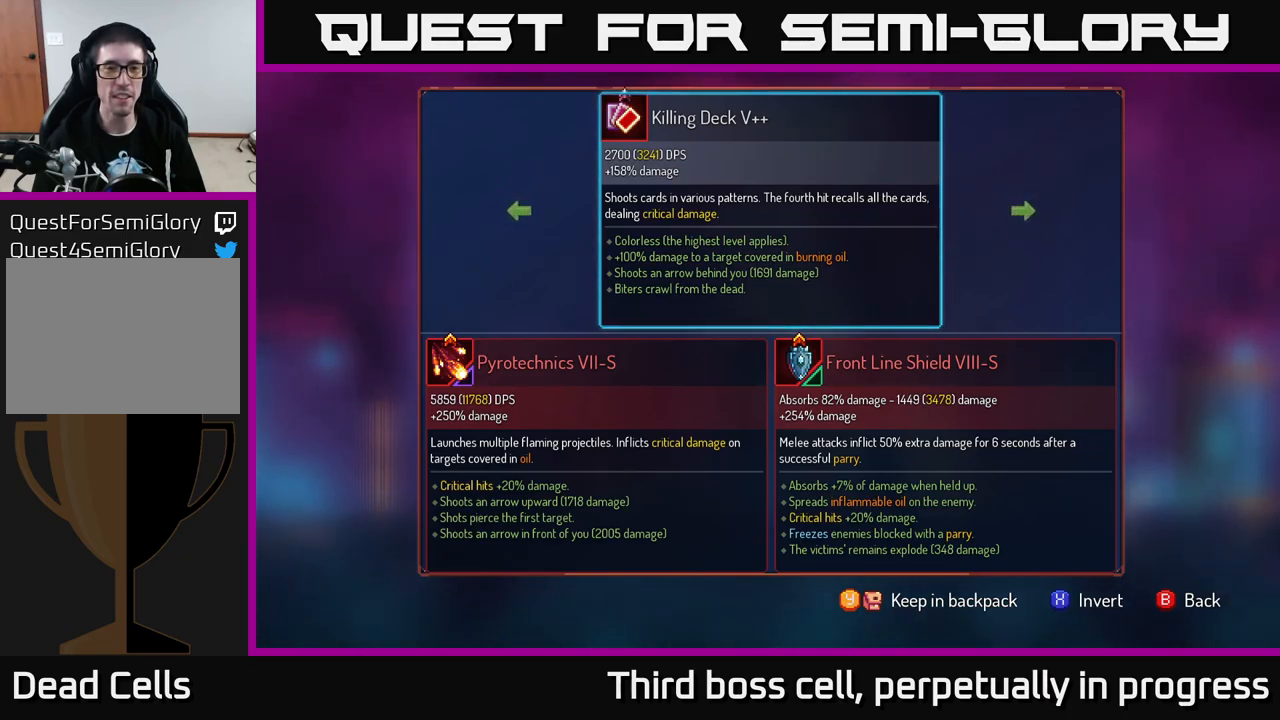
{"buttons": [], "left_stick": "left", "right_stick": "center", "events": [[334, "left_stick", "left"]]}
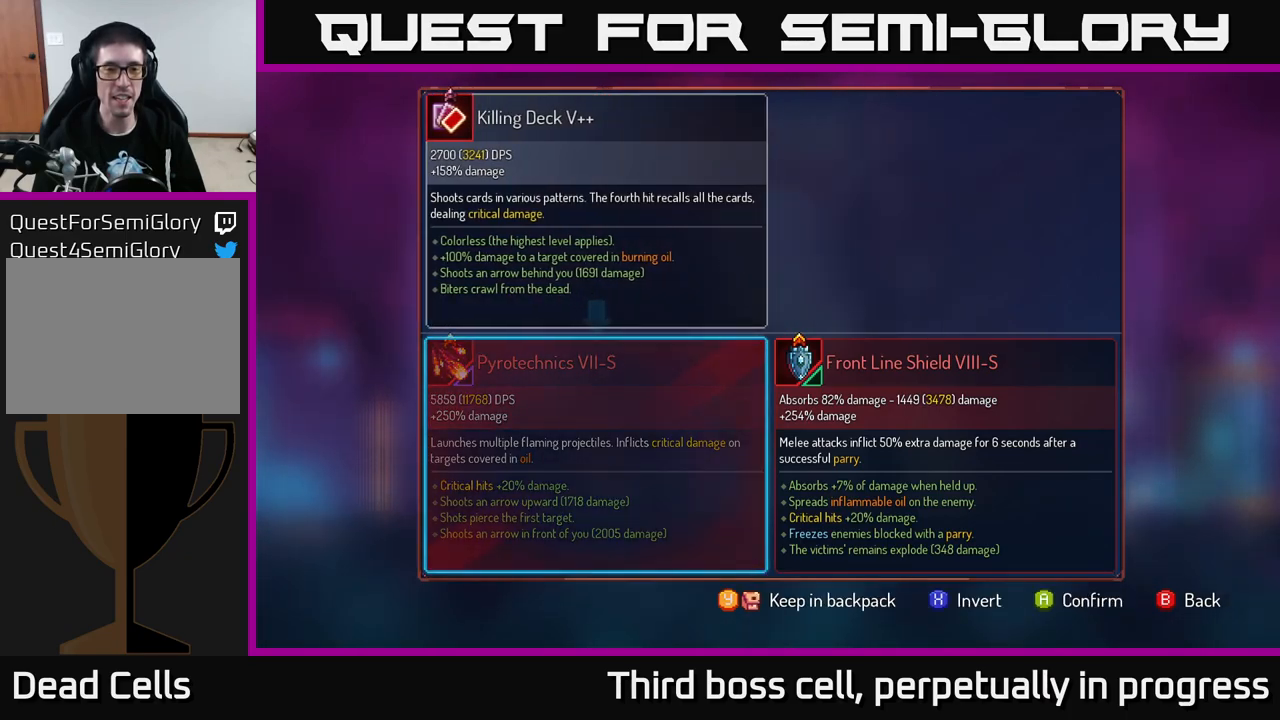
{"buttons": [], "left_stick": "center", "right_stick": "center", "events": [[17, "left_stick", "center"], [84, "A", "down"], [134, "A", "up"]]}
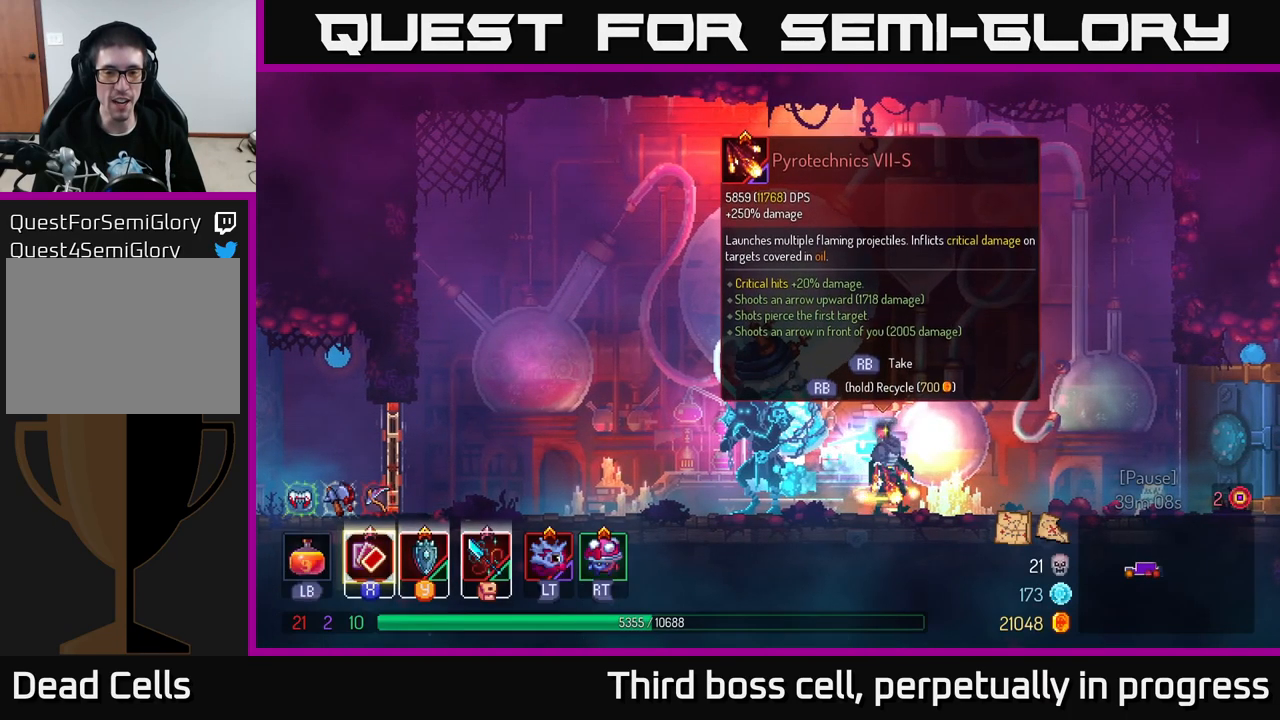
{"buttons": ["X"], "left_stick": "center", "right_stick": "center", "events": [[17, "left_stick", "right"], [334, "left_stick", "left"], [417, "X", "down"], [484, "left_stick", "center"]]}
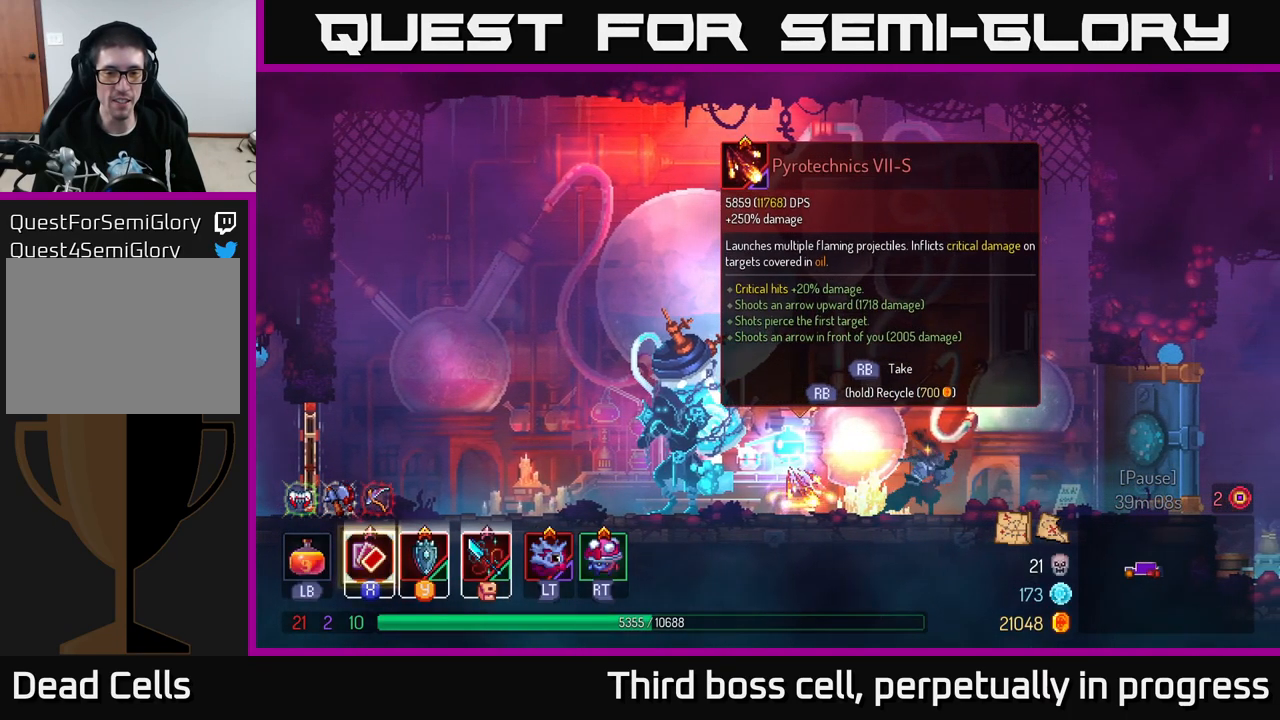
{"buttons": [], "left_stick": "center", "right_stick": "center", "events": [[34, "X", "up"], [167, "X", "down"], [284, "X", "up"], [350, "X", "down"], [450, "X", "up"]]}
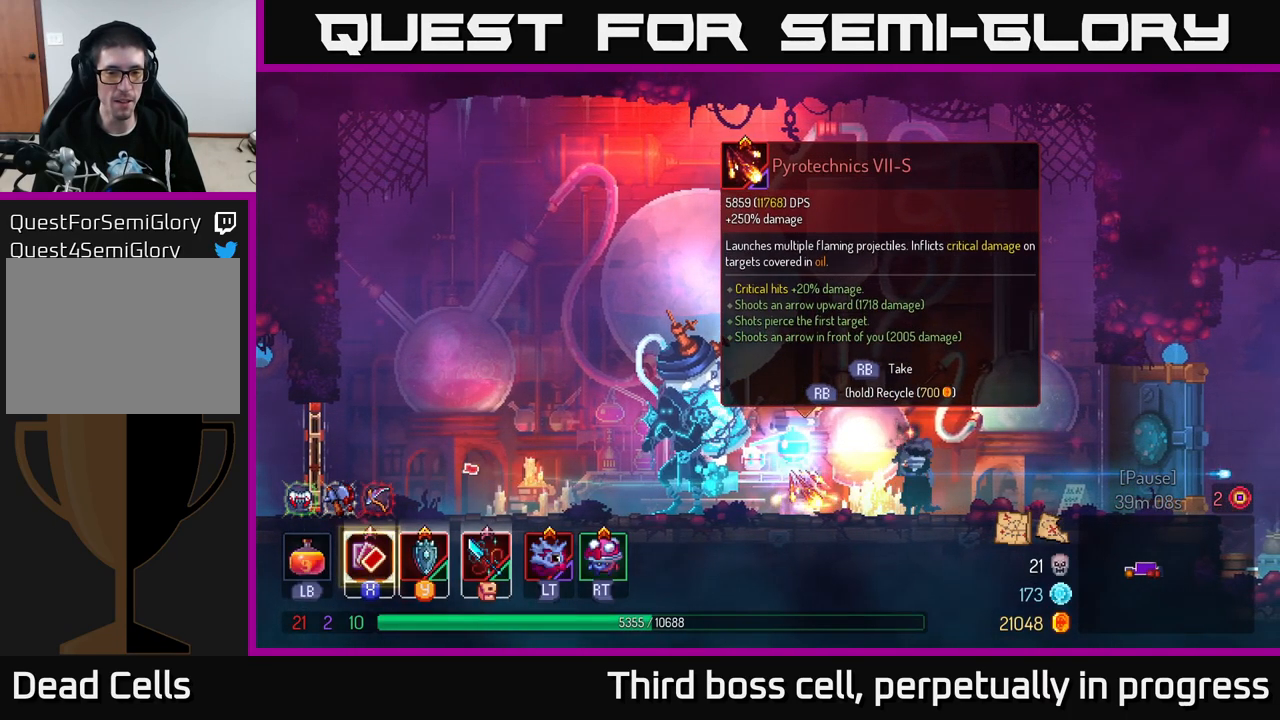
{"buttons": ["X"], "left_stick": "center", "right_stick": "center", "events": [[67, "X", "down"], [167, "X", "up"], [234, "X", "down"], [351, "X", "up"], [451, "X", "down"]]}
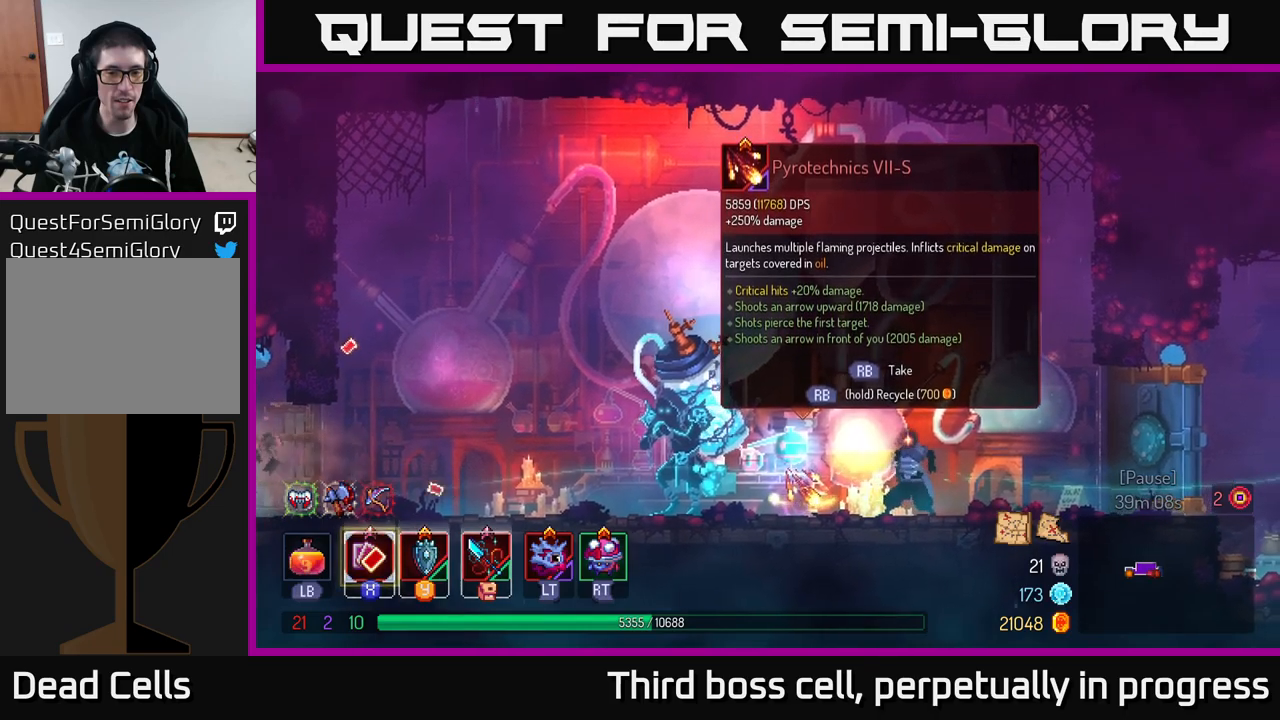
{"buttons": ["X"], "left_stick": "center", "right_stick": "center", "events": [[50, "X", "up"], [133, "X", "down"], [216, "X", "up"], [300, "X", "down"], [416, "X", "up"], [483, "X", "down"]]}
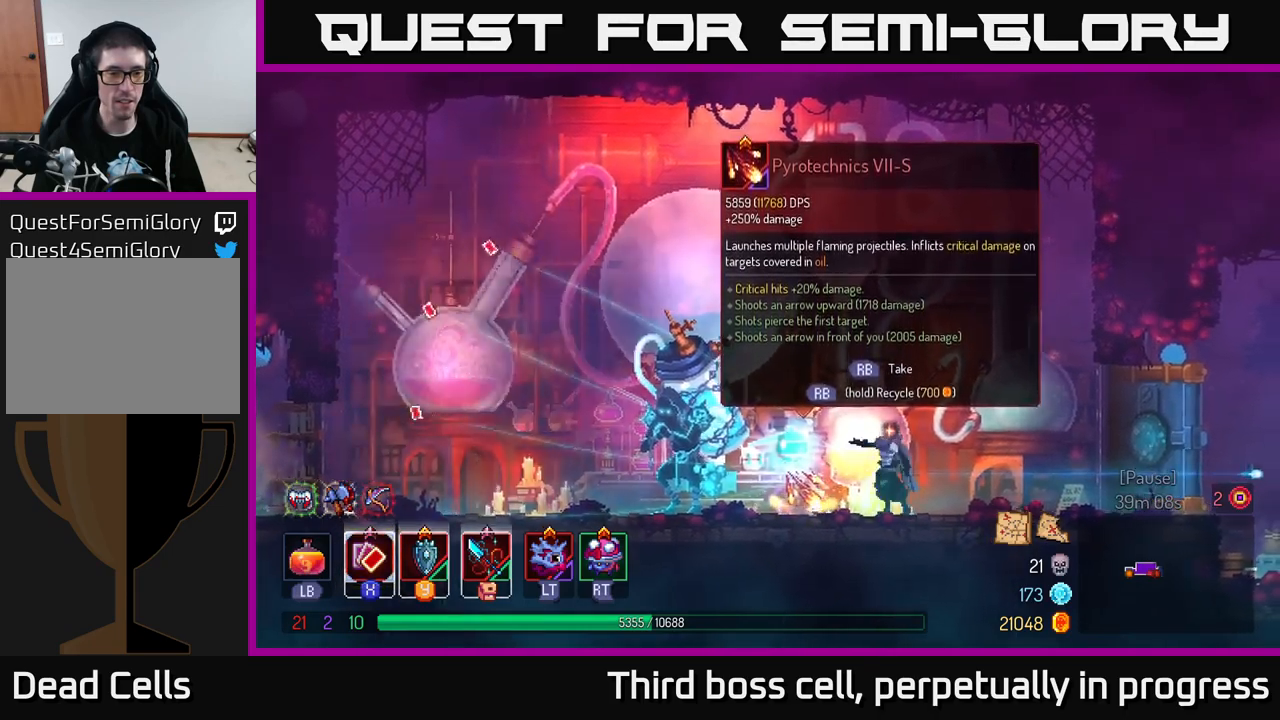
{"buttons": [], "left_stick": "center", "right_stick": "center", "events": [[83, "X", "up"], [183, "X", "down"], [300, "X", "up"], [383, "X", "down"], [466, "X", "up"]]}
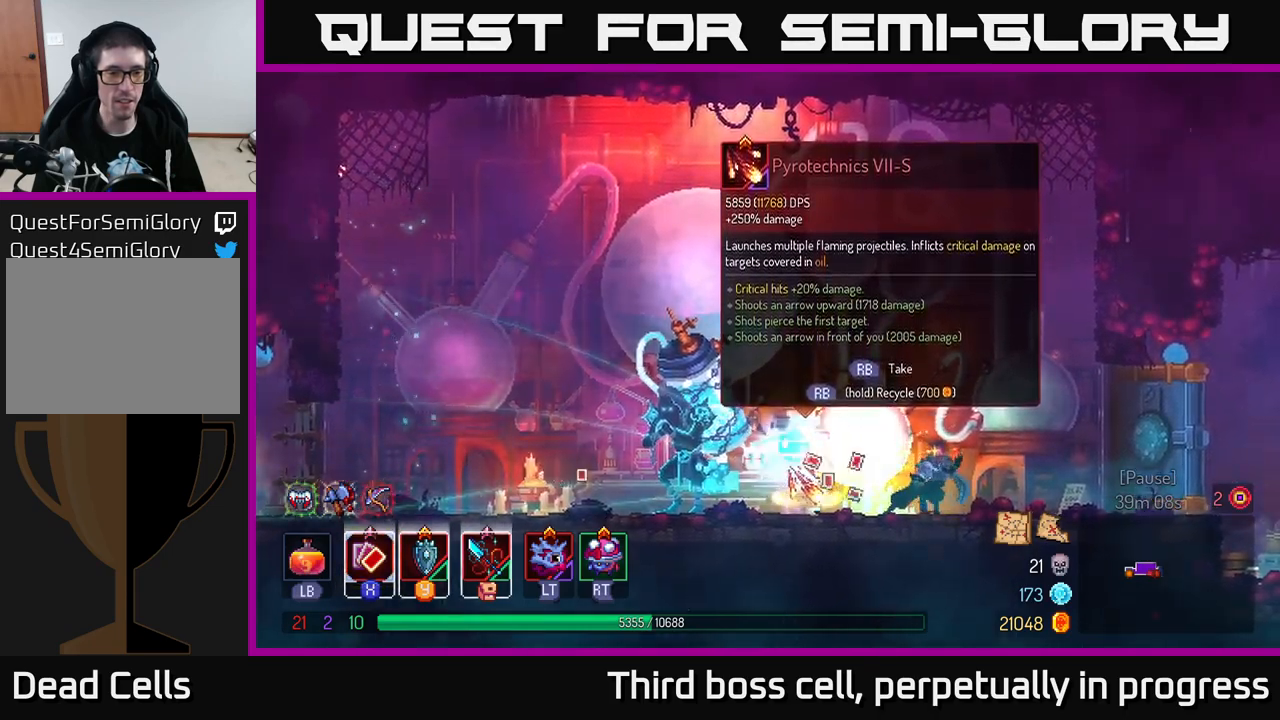
{"buttons": ["X"], "left_stick": "center", "right_stick": "center", "events": [[50, "X", "down"], [150, "X", "up"], [250, "X", "down"], [316, "X", "up"], [416, "X", "down"]]}
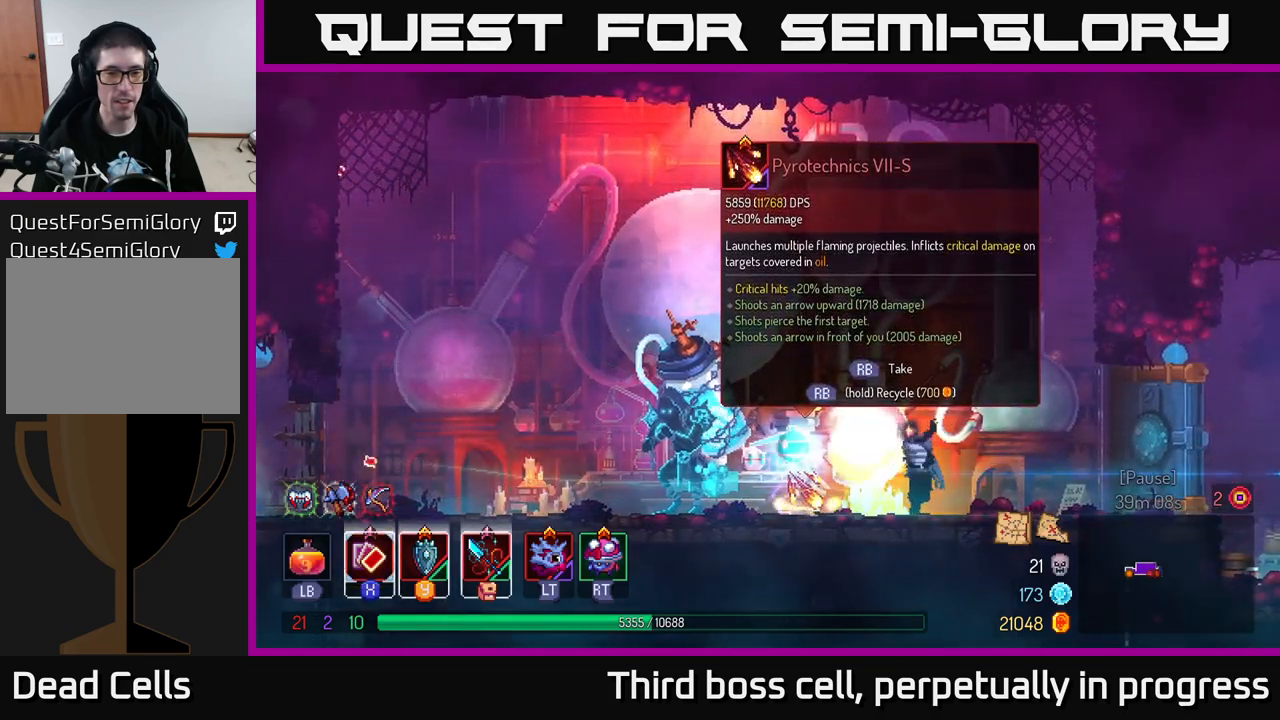
{"buttons": ["X"], "left_stick": "center", "right_stick": "center", "events": [[16, "X", "up"], [116, "X", "down"], [216, "X", "up"], [300, "X", "down"], [416, "X", "up"], [500, "X", "down"]]}
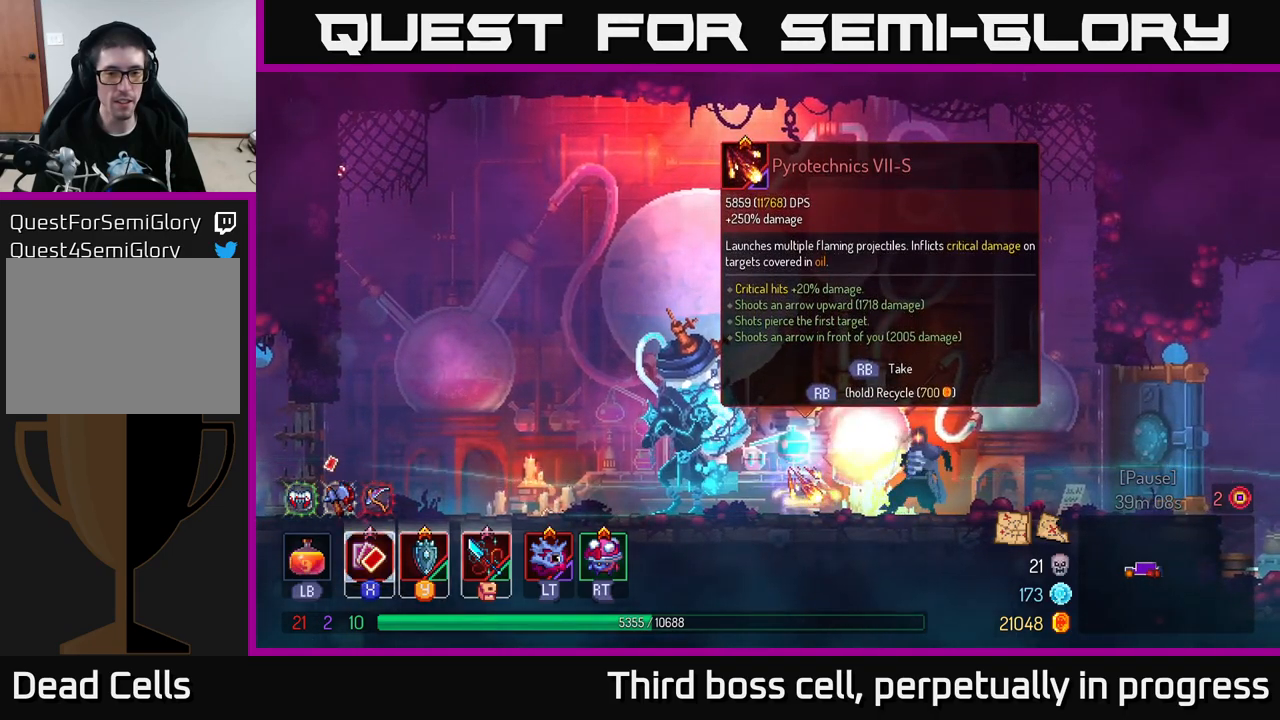
{"buttons": [], "left_stick": "center", "right_stick": "center", "events": [[100, "X", "up"], [216, "X", "down"], [316, "X", "up"]]}
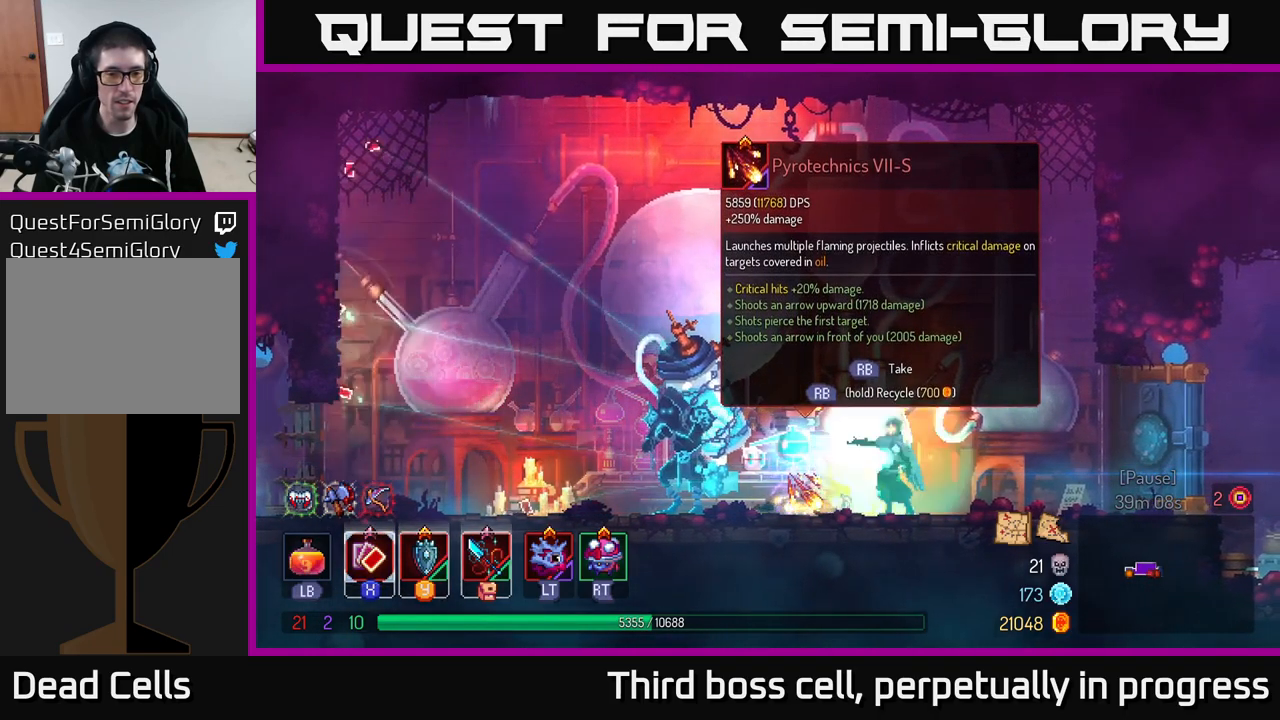
{"buttons": [], "left_stick": "center", "right_stick": "center", "events": []}
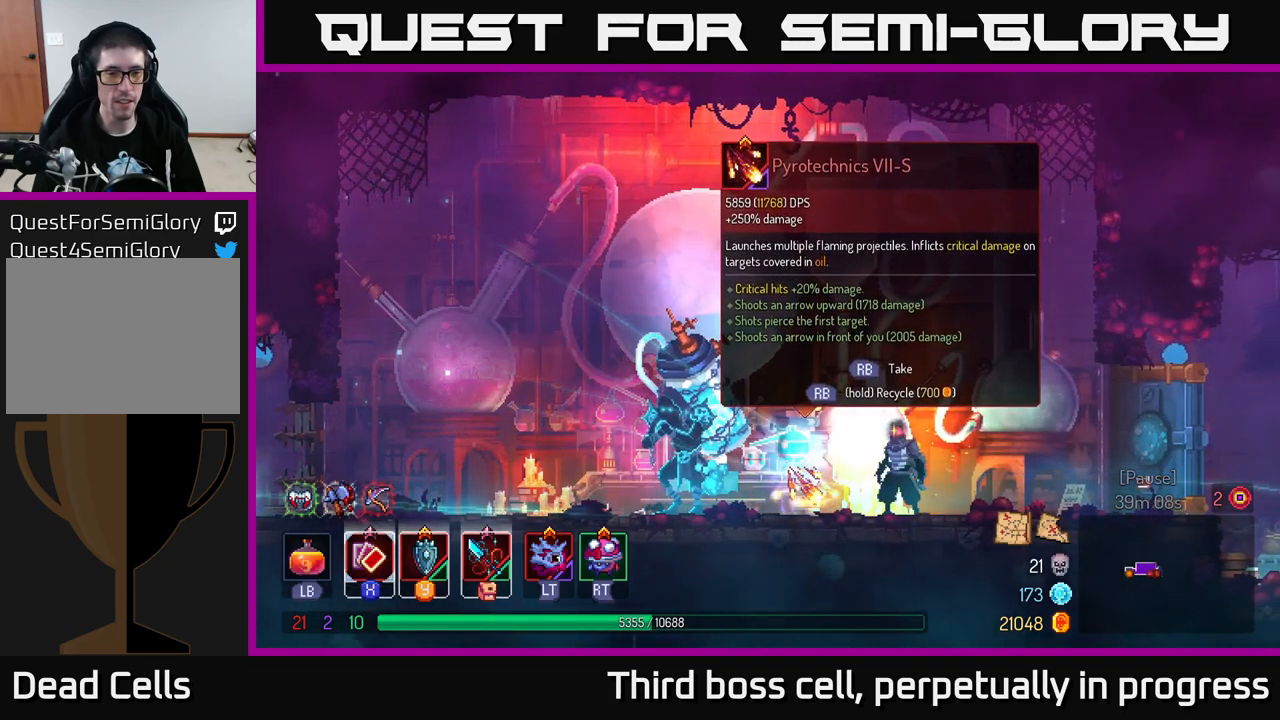
{"buttons": ["X"], "left_stick": "center", "right_stick": "center", "events": [[50, "X", "down"], [166, "X", "up"], [500, "X", "down"]]}
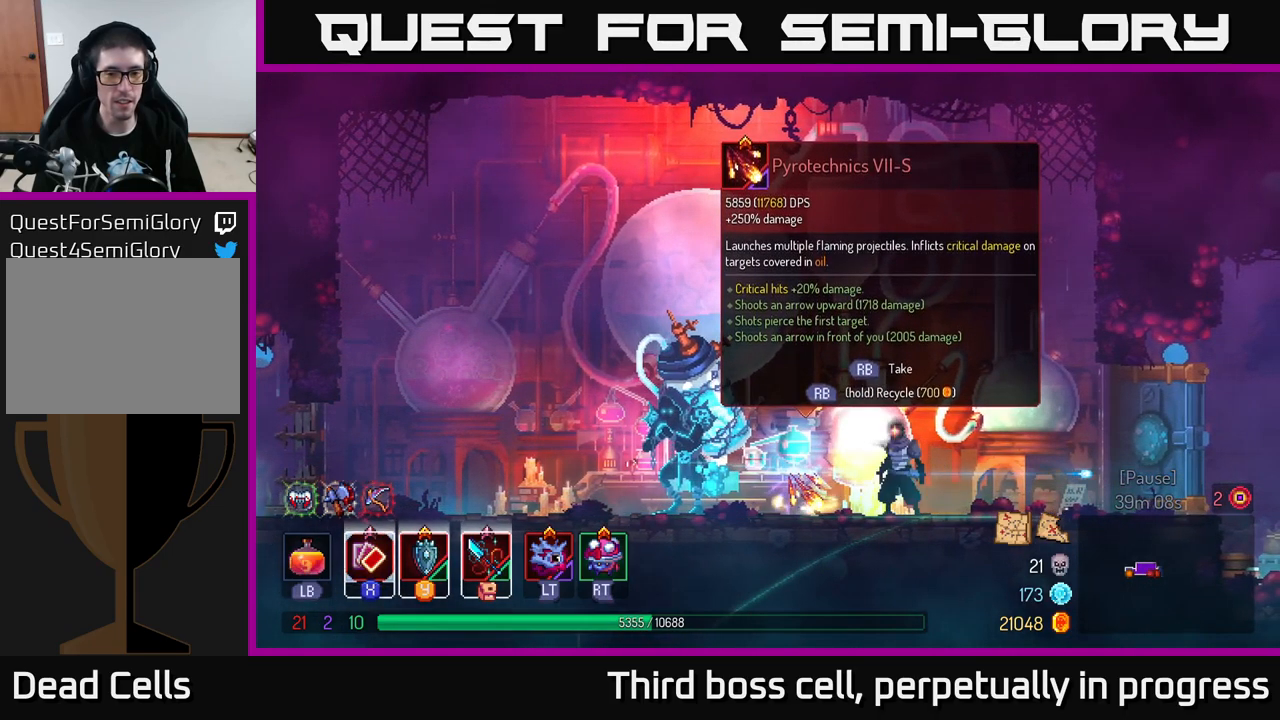
{"buttons": [], "left_stick": "center", "right_stick": "center", "events": [[150, "X", "up"]]}
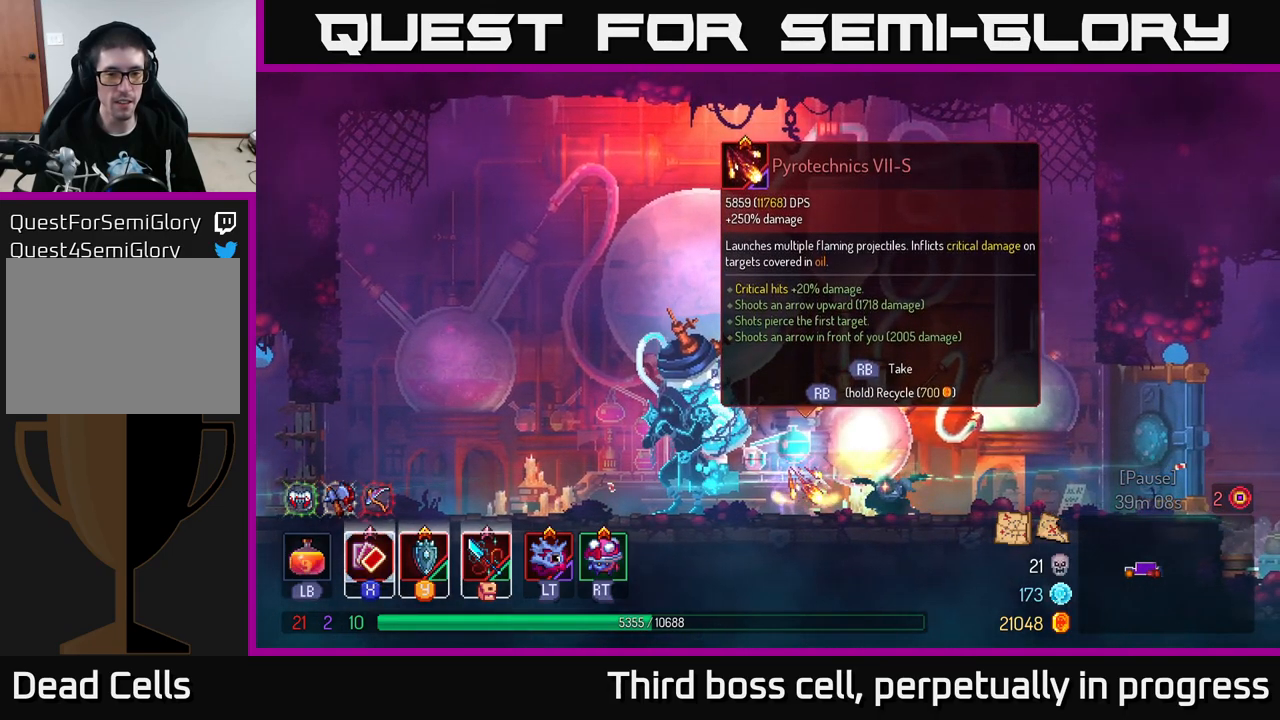
{"buttons": [], "left_stick": "center", "right_stick": "center", "events": [[150, "X", "down"], [283, "X", "up"]]}
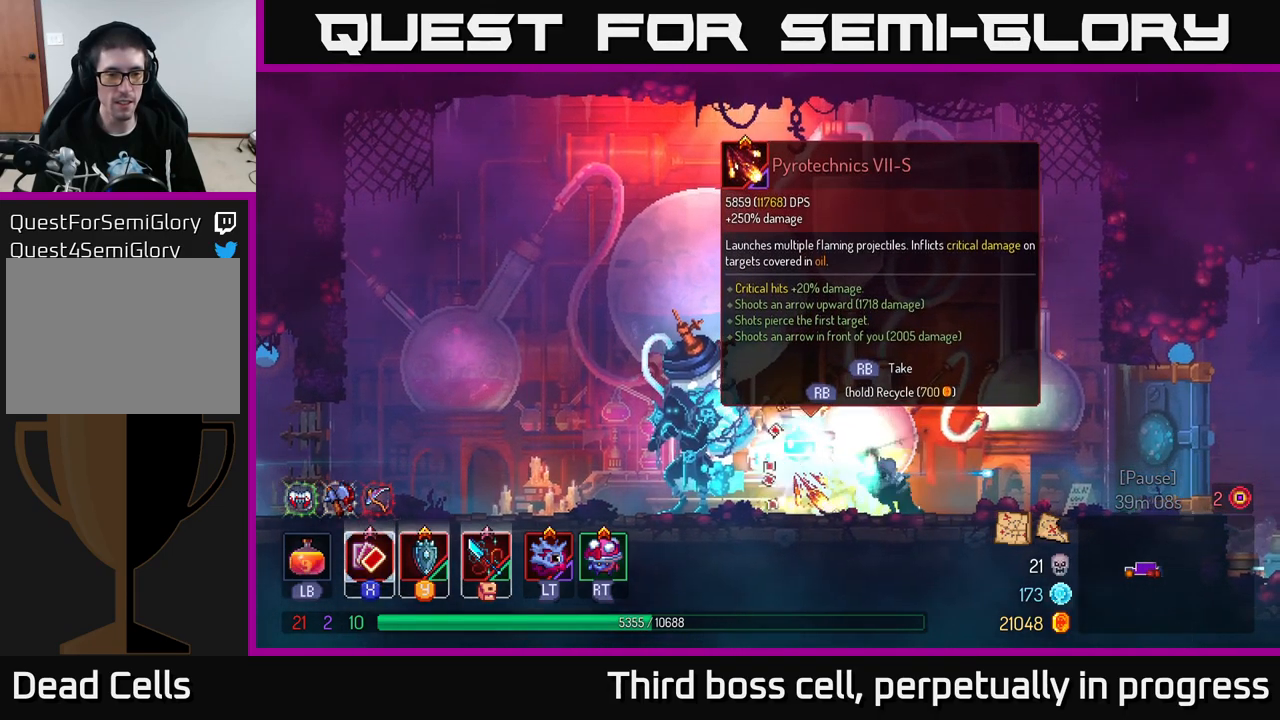
{"buttons": [], "left_stick": "center", "right_stick": "center", "events": []}
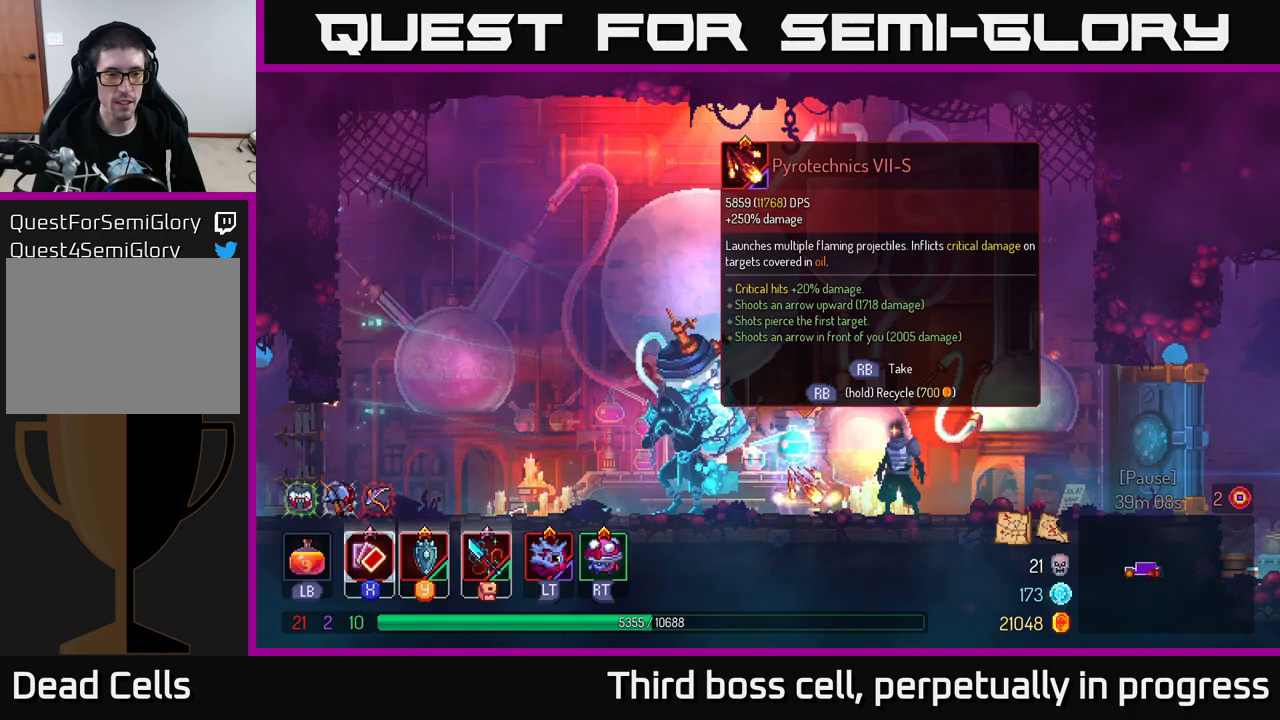
{"buttons": [], "left_stick": "center", "right_stick": "center", "events": []}
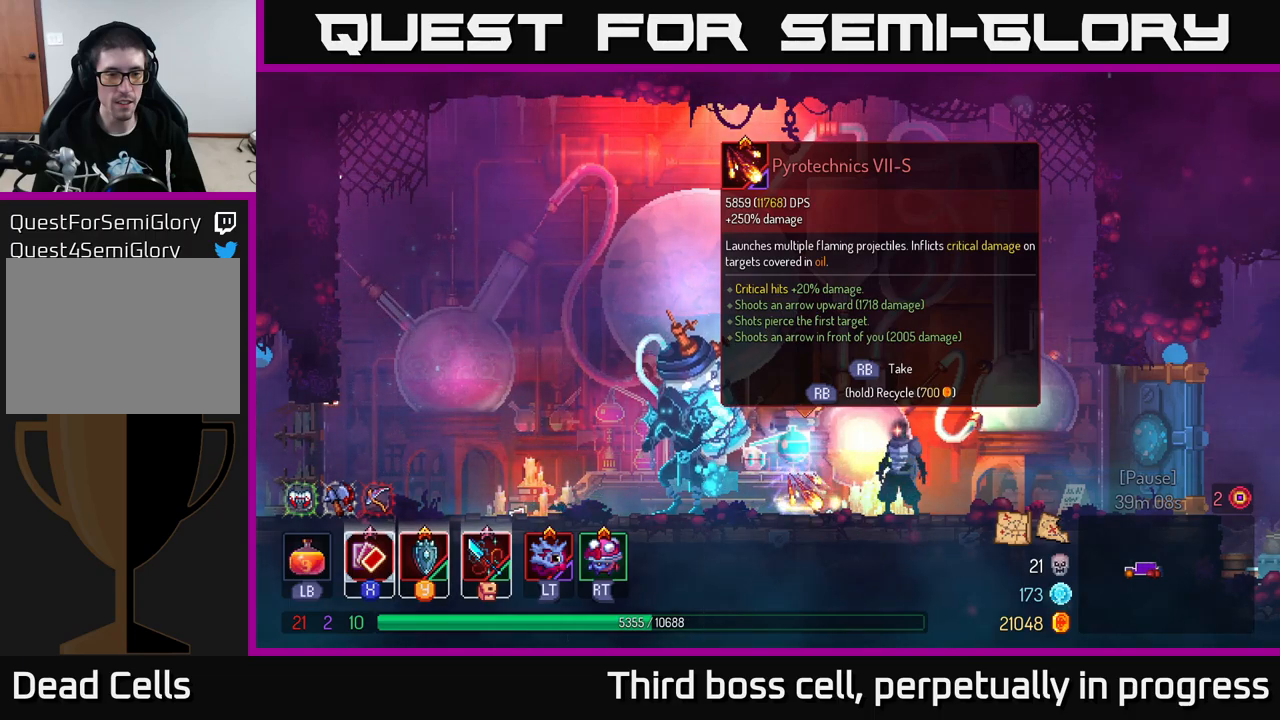
{"buttons": [], "left_stick": "center", "right_stick": "center", "events": [[100, "X", "down"], [167, "X", "up"]]}
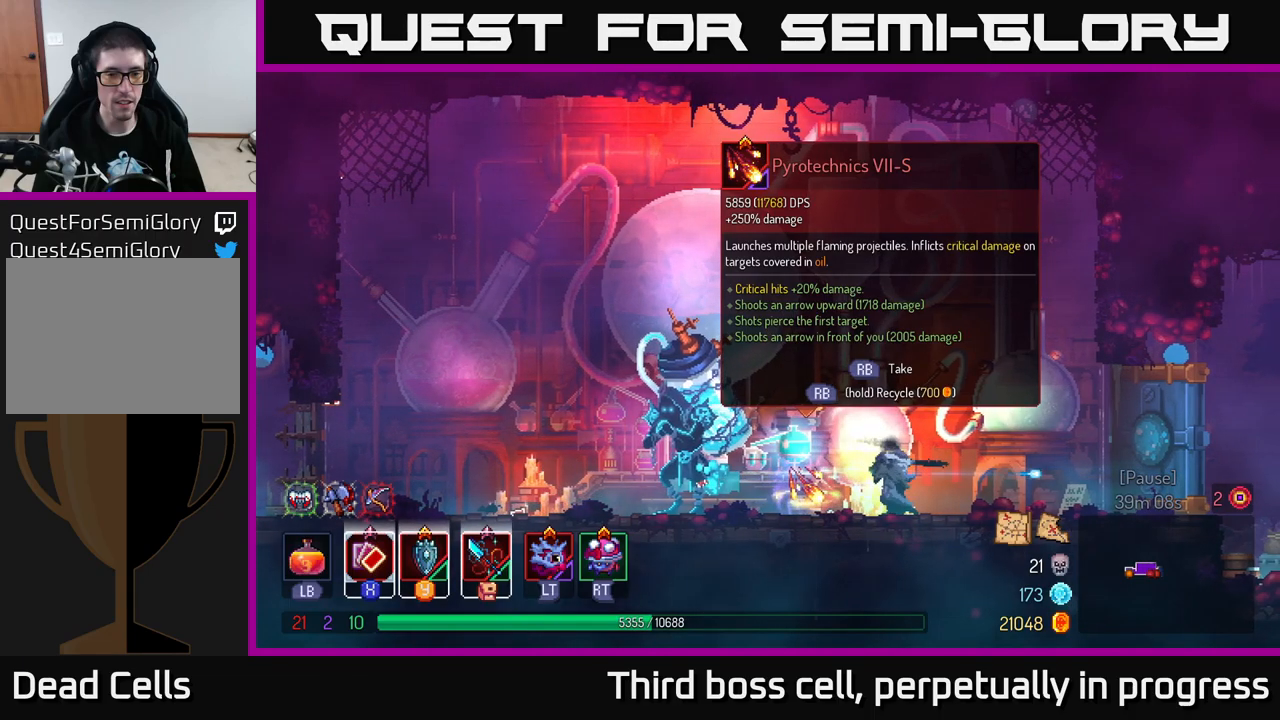
{"buttons": [], "left_stick": "center", "right_stick": "center", "events": [[300, "X", "down"], [433, "X", "up"]]}
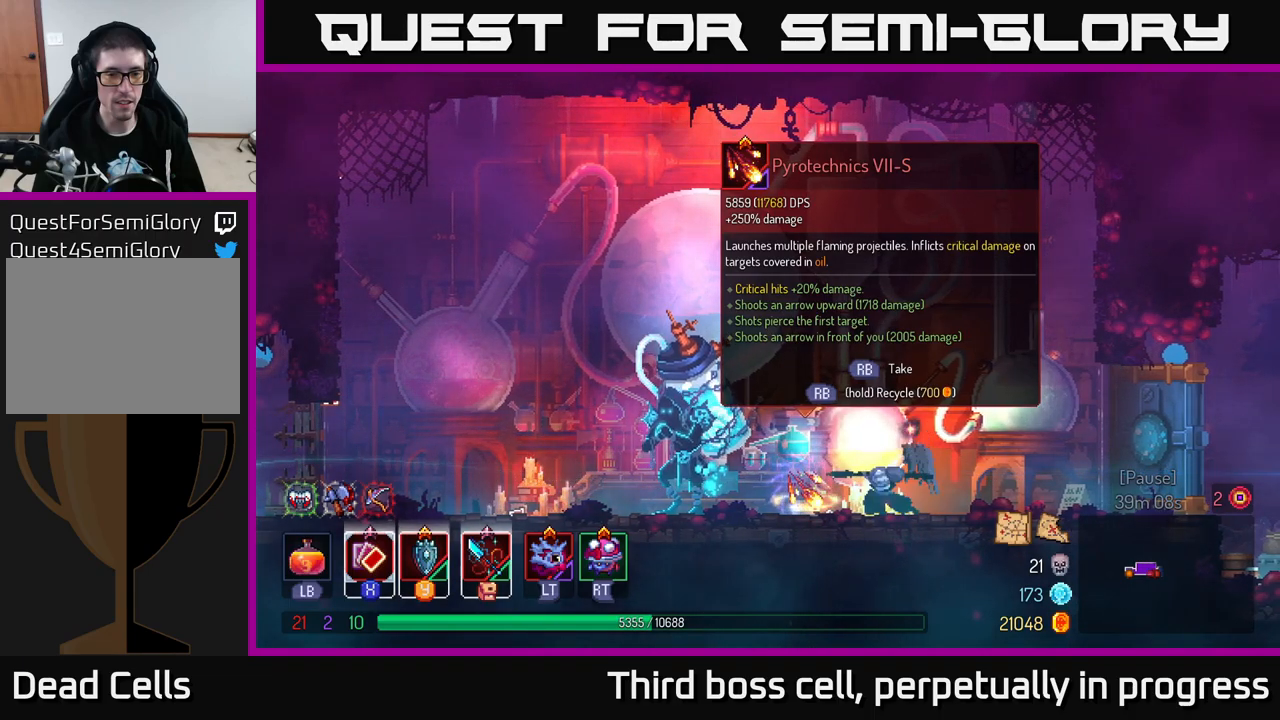
{"buttons": [], "left_stick": "center", "right_stick": "center", "events": [[183, "X", "down"], [317, "X", "up"], [400, "X", "down"], [483, "X", "up"]]}
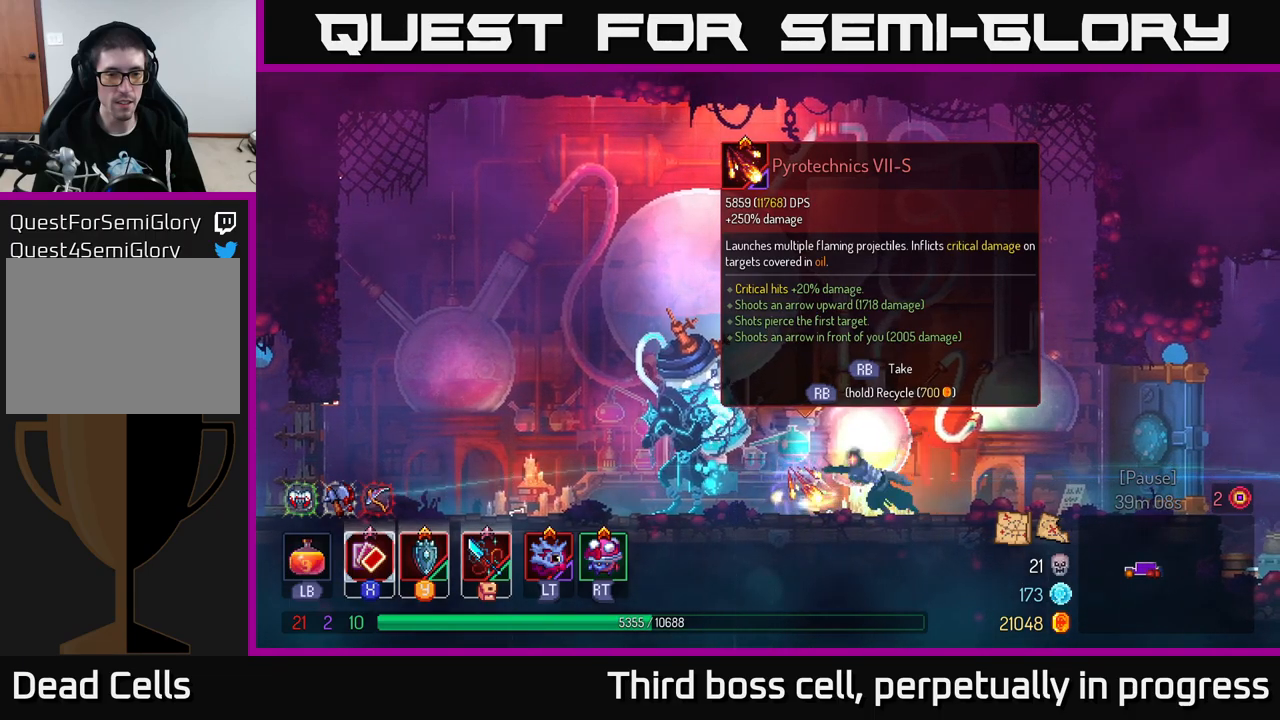
{"buttons": ["X"], "left_stick": "center", "right_stick": "center", "events": [[83, "X", "down"], [167, "X", "up"], [267, "X", "down"], [333, "X", "up"], [433, "X", "down"]]}
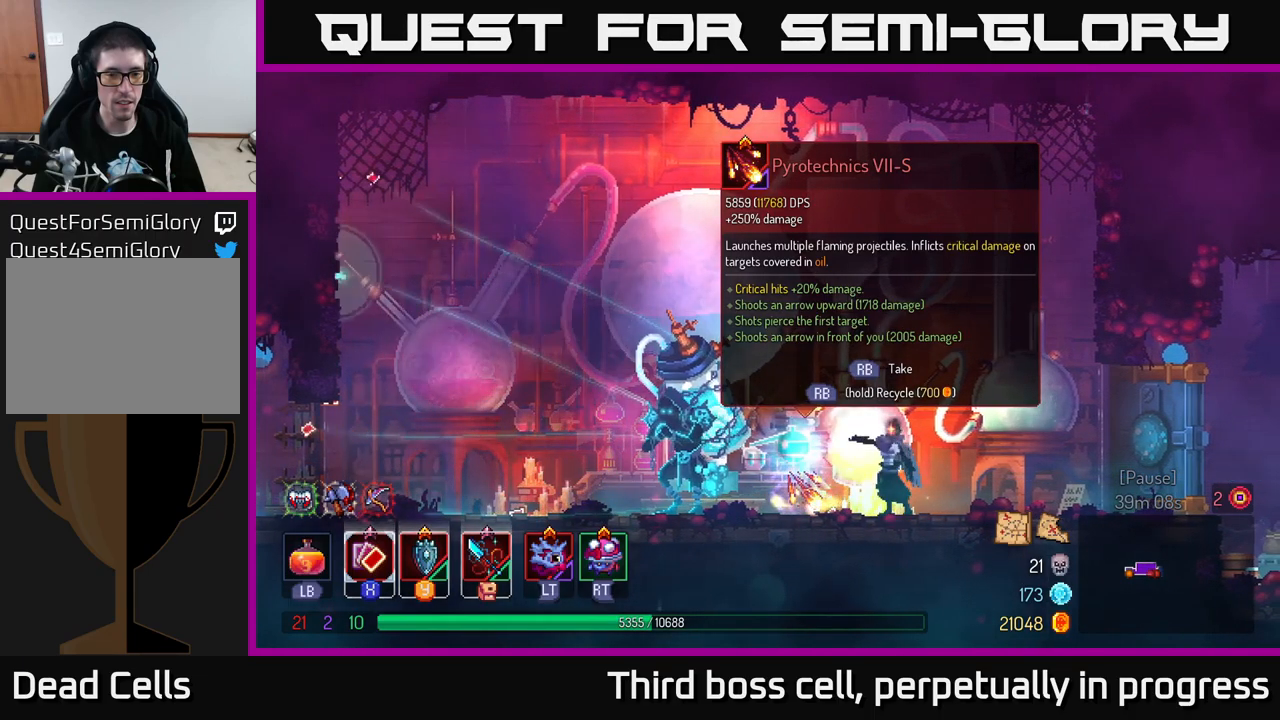
{"buttons": ["X"], "left_stick": "center", "right_stick": "center", "events": [[17, "X", "up"], [117, "X", "down"], [183, "X", "up"], [283, "X", "down"], [367, "X", "up"], [483, "X", "down"]]}
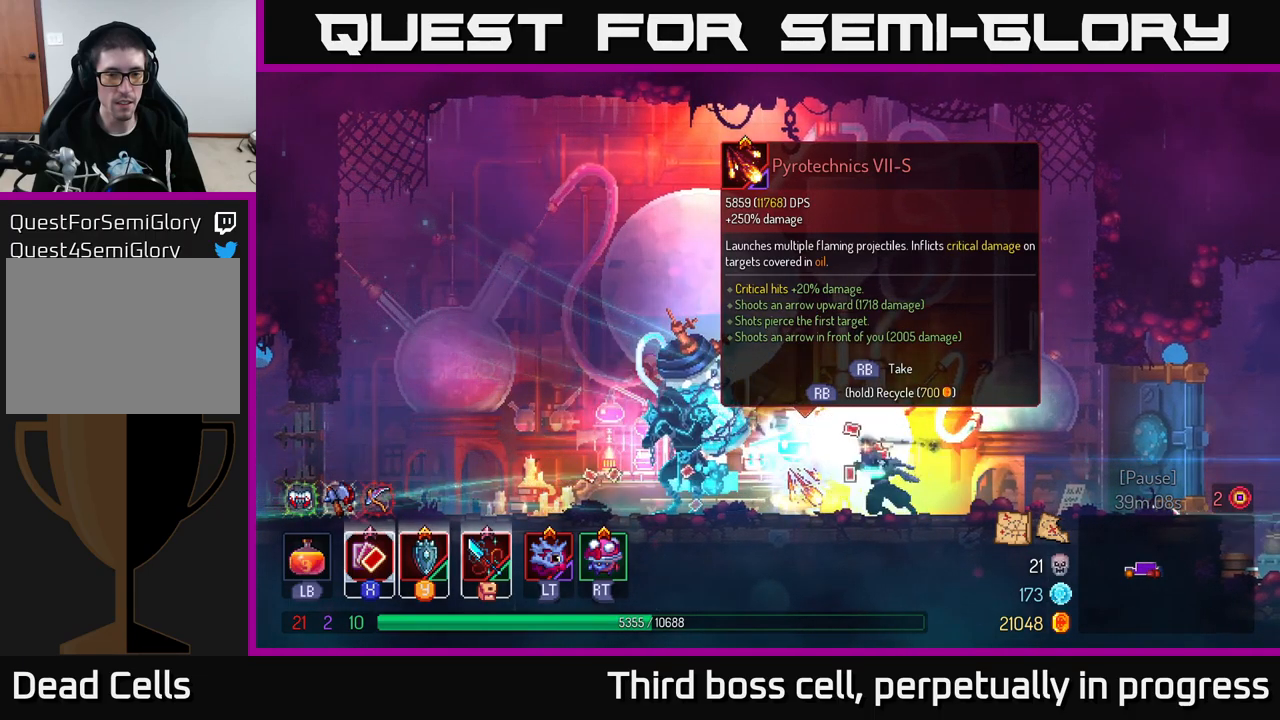
{"buttons": [], "left_stick": "center", "right_stick": "center", "events": [[67, "X", "up"], [150, "X", "down"], [233, "X", "up"], [317, "X", "down"], [433, "X", "up"]]}
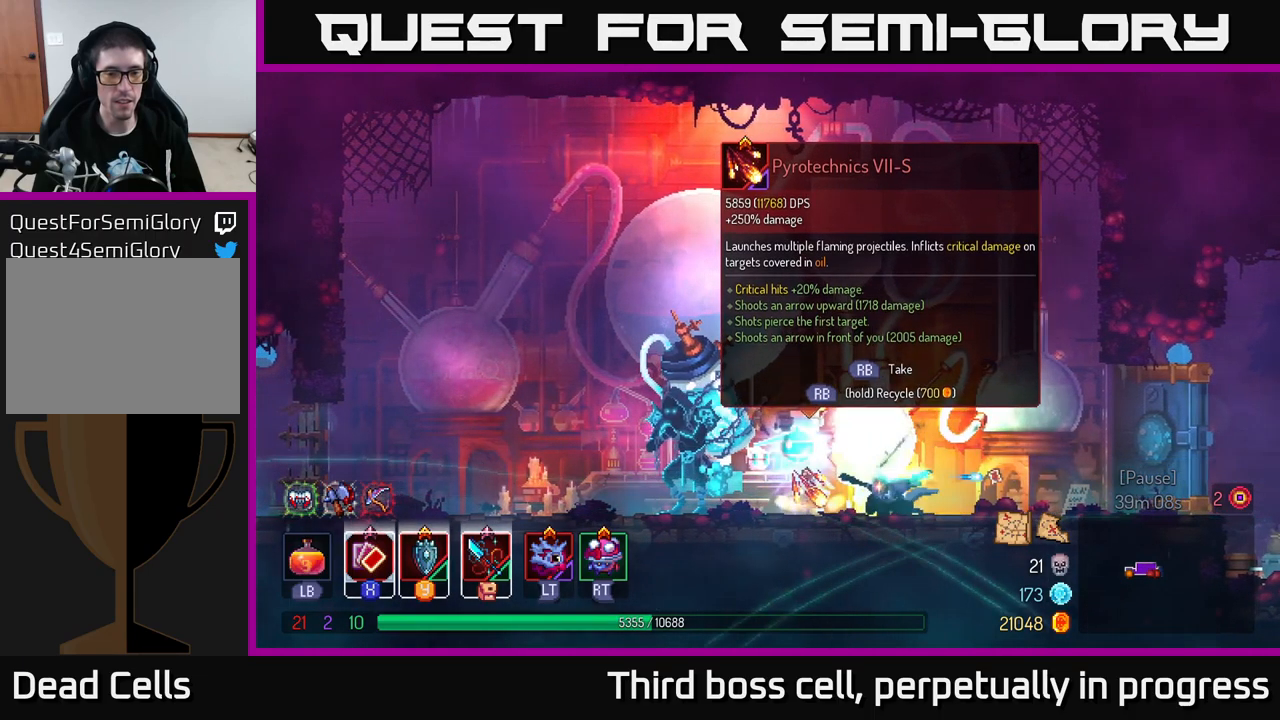
{"buttons": [], "left_stick": "center", "right_stick": "center", "events": [[17, "X", "down"], [100, "X", "up"], [200, "X", "down"], [300, "X", "up"], [383, "X", "down"], [450, "X", "up"]]}
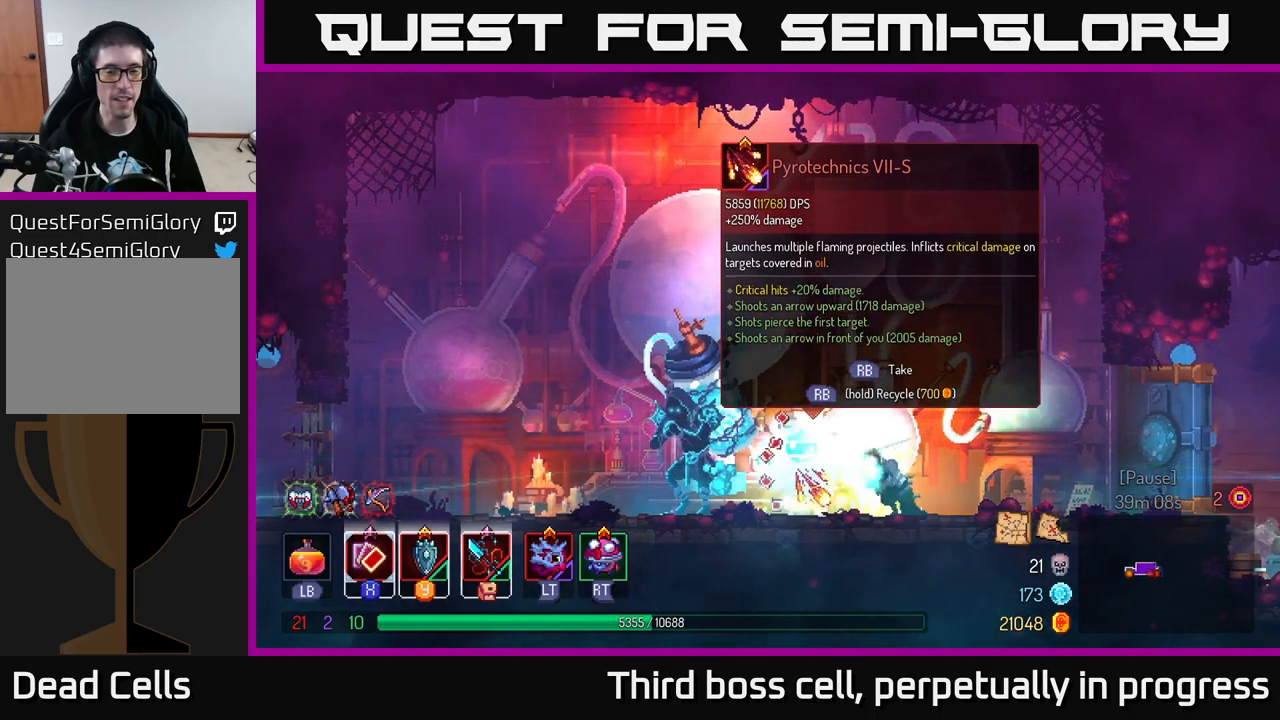
{"buttons": [], "left_stick": "center", "right_stick": "center", "events": [[50, "X", "down"], [150, "X", "up"], [233, "X", "down"], [317, "X", "up"], [400, "X", "down"], [500, "X", "up"]]}
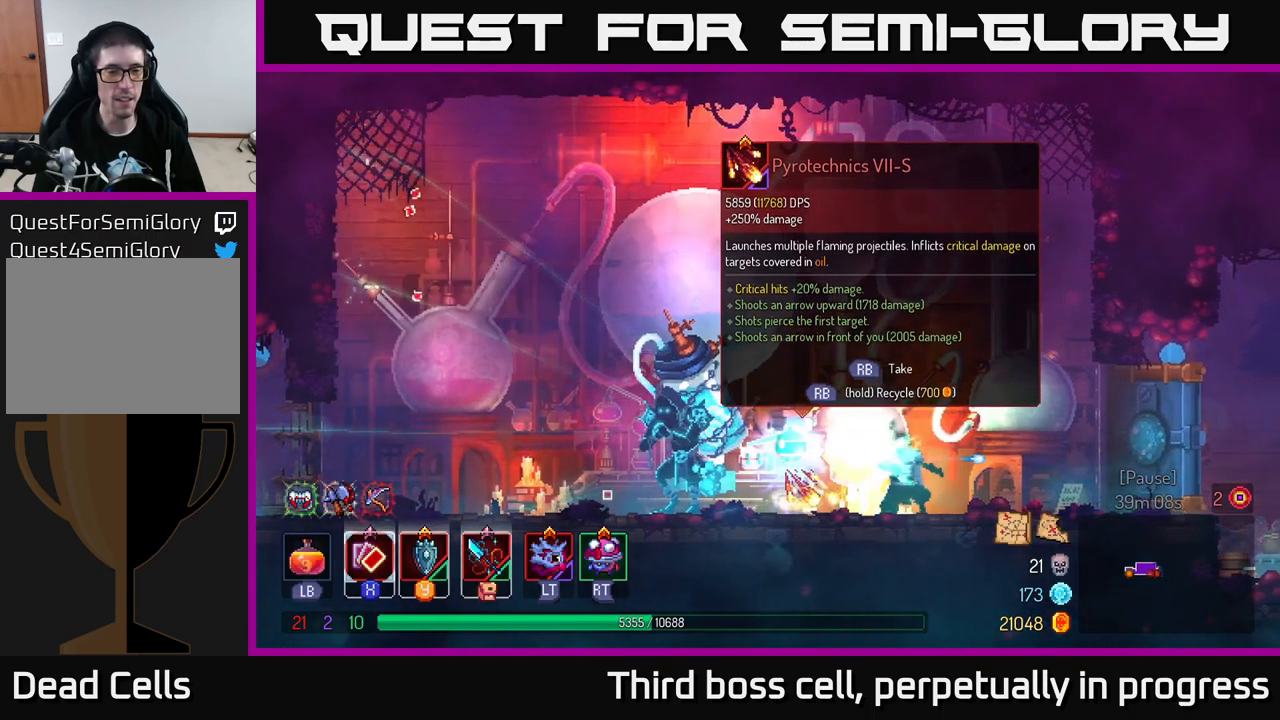
{"buttons": ["X"], "left_stick": "center", "right_stick": "center", "events": [[100, "X", "down"], [200, "X", "up"], [283, "X", "down"], [383, "X", "up"], [483, "X", "down"]]}